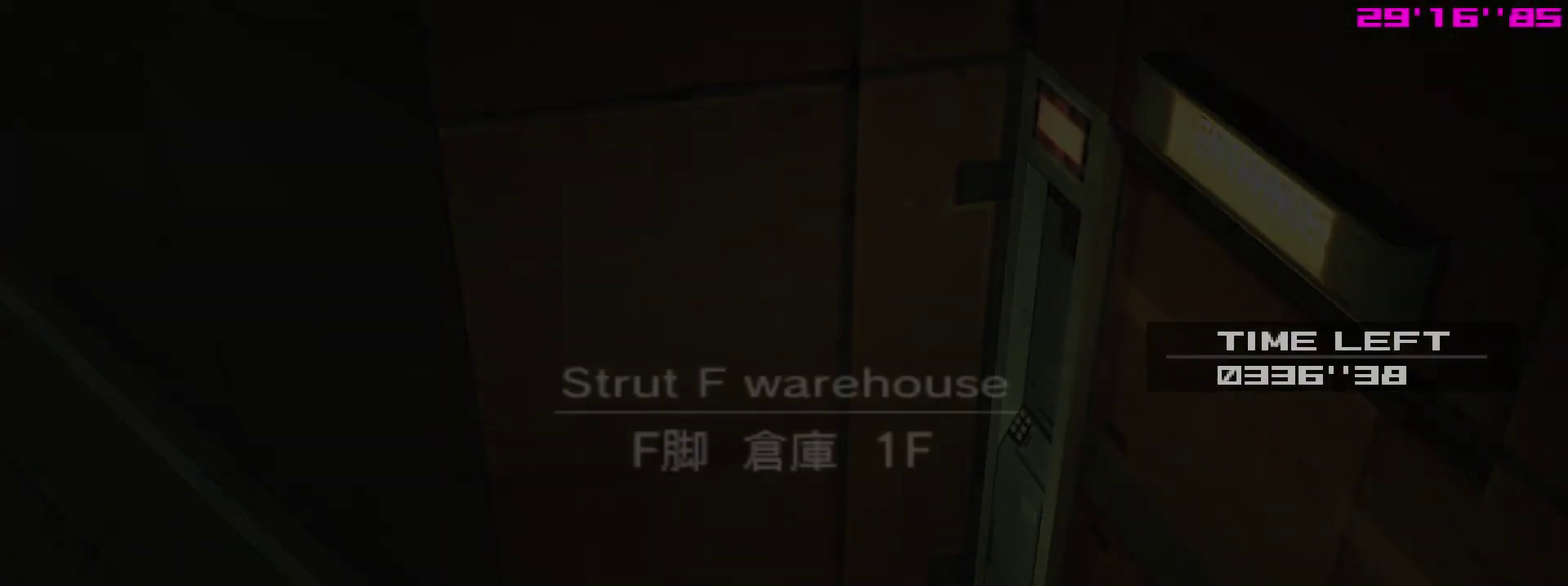
Gameplay with a controller (PlayStation layout); each line is a JSON object with the inputs held at the frame after it (dt_ms = milliseconds from this image to that frame). "events" lists button and stick changes between this image and that frame as [ms after this image, input, new state], when the widget could be followed in between. This overlay highlights the sticks when they move; stick clicks (L3 R3) are not distinguishable. Not read: L3 R3.
{"dt_ms": 500, "buttons": [], "left_stick": "center", "right_stick": "center", "events": []}
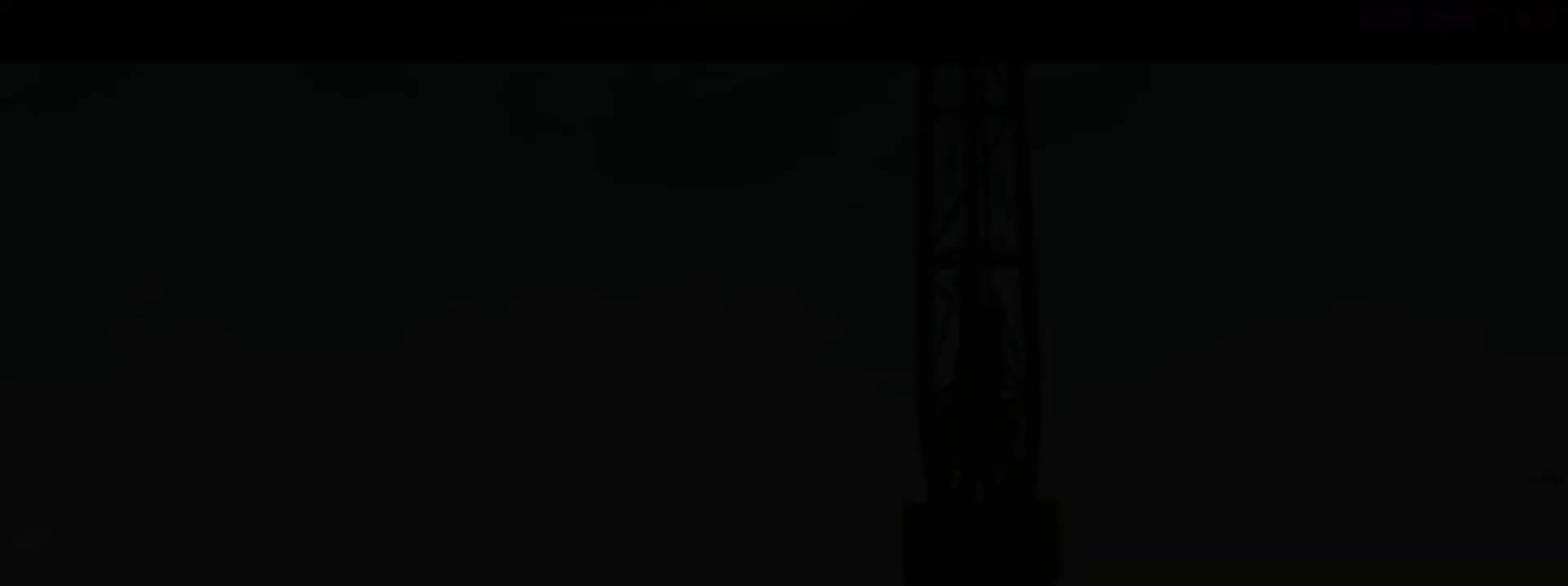
{"dt_ms": 500, "buttons": ["CROSS"], "left_stick": "center", "right_stick": "center", "events": [[17, "CROSS", "down"], [117, "CROSS", "up"], [167, "CROSS", "down"], [267, "CROSS", "up"], [333, "CROSS", "down"]]}
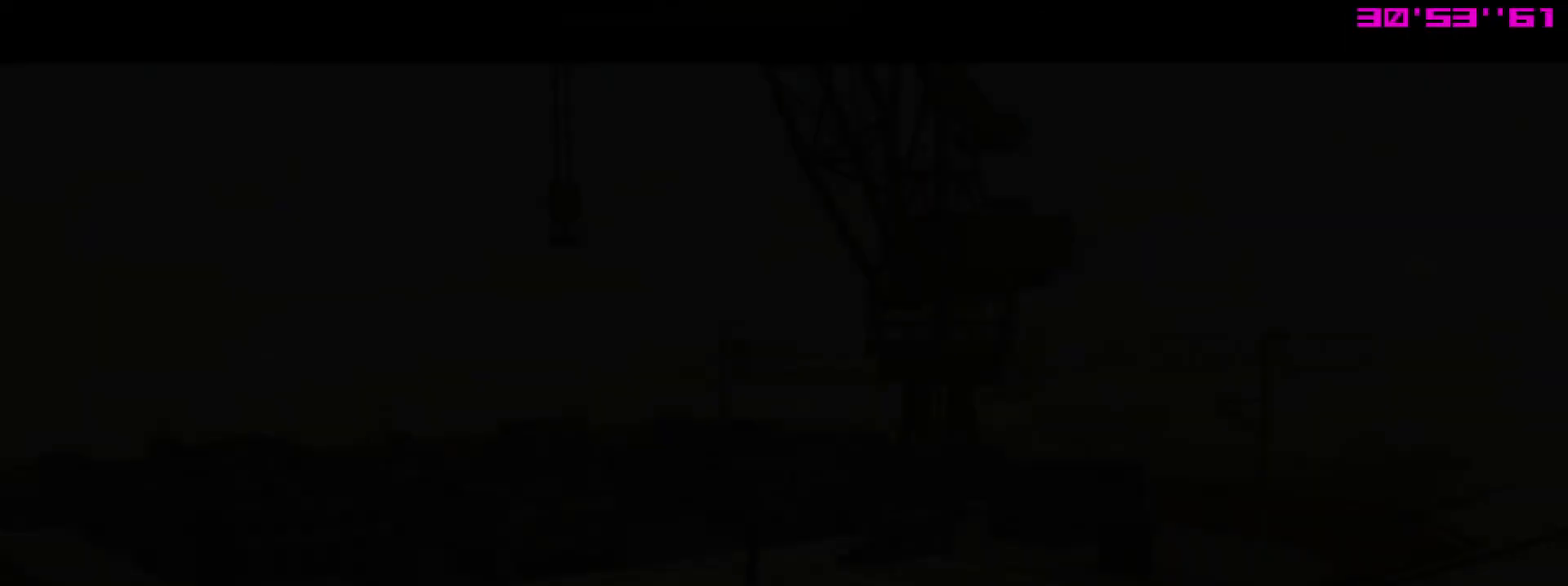
{"dt_ms": 300, "buttons": ["CROSS"], "left_stick": "center", "right_stick": "center", "events": [[67, "CROSS", "up"], [133, "CROSS", "down"], [217, "CROSS", "up"], [300, "CROSS", "down"]]}
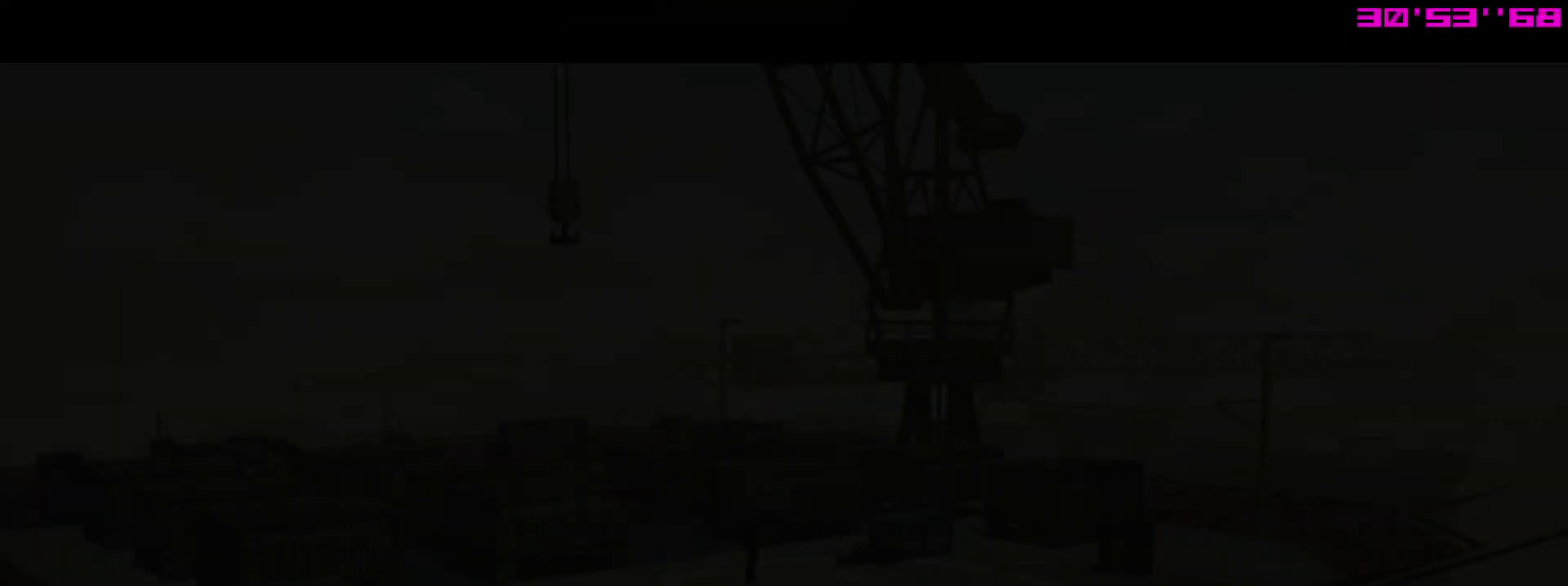
{"dt_ms": 800, "buttons": [], "left_stick": "center", "right_stick": "center", "events": [[100, "CROSS", "up"], [150, "CROSS", "down"], [250, "CROSS", "up"], [300, "CROSS", "down"], [417, "CROSS", "up"], [700, "R2", "down"], [783, "R2", "up"]]}
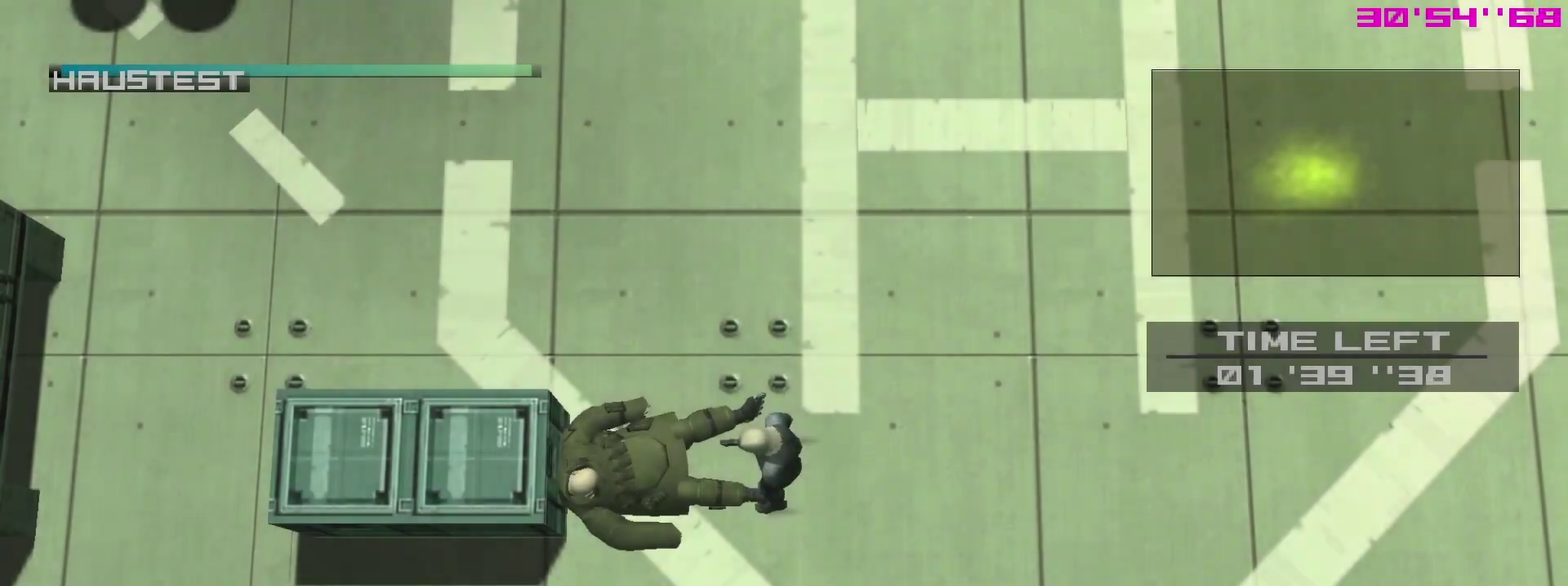
{"dt_ms": 400, "buttons": ["R2"], "left_stick": "center", "right_stick": "center", "events": [[67, "R2", "down"]]}
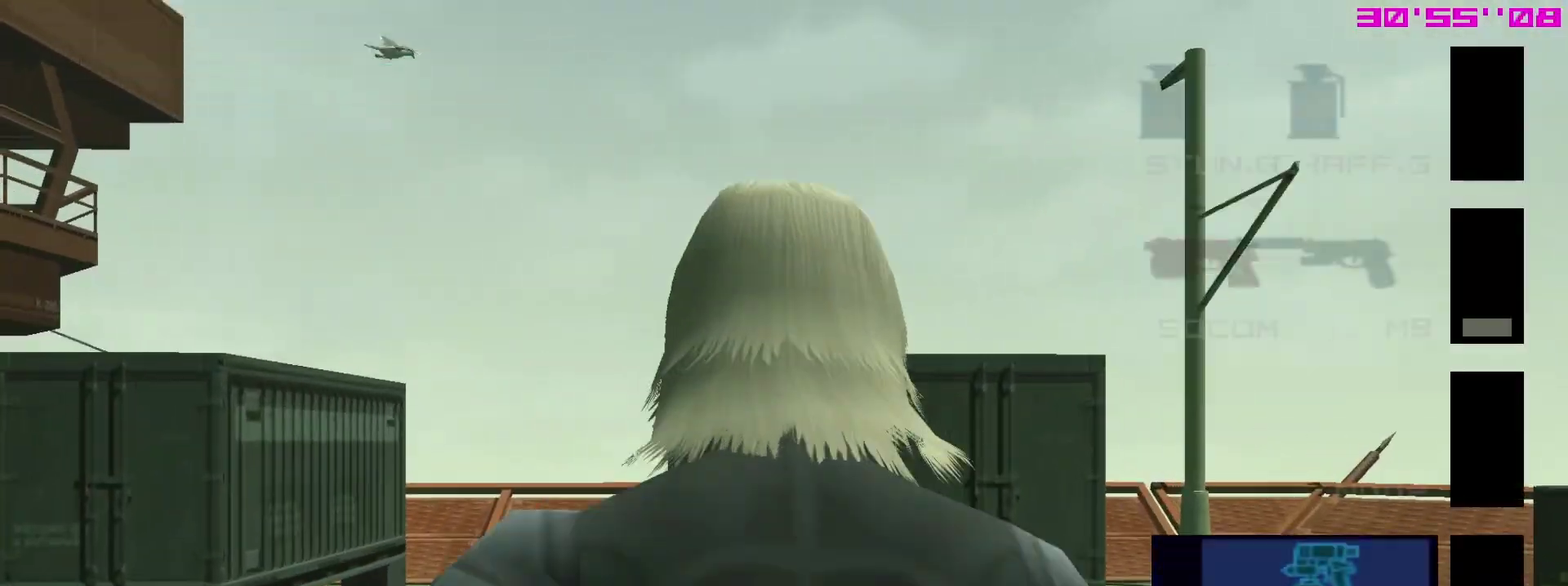
{"dt_ms": 500, "buttons": ["SQUARE"], "left_stick": "center", "right_stick": "center", "events": [[67, "DPAD_DOWN", "down"], [167, "DPAD_DOWN", "up"], [183, "R2", "up"], [350, "SQUARE", "down"]]}